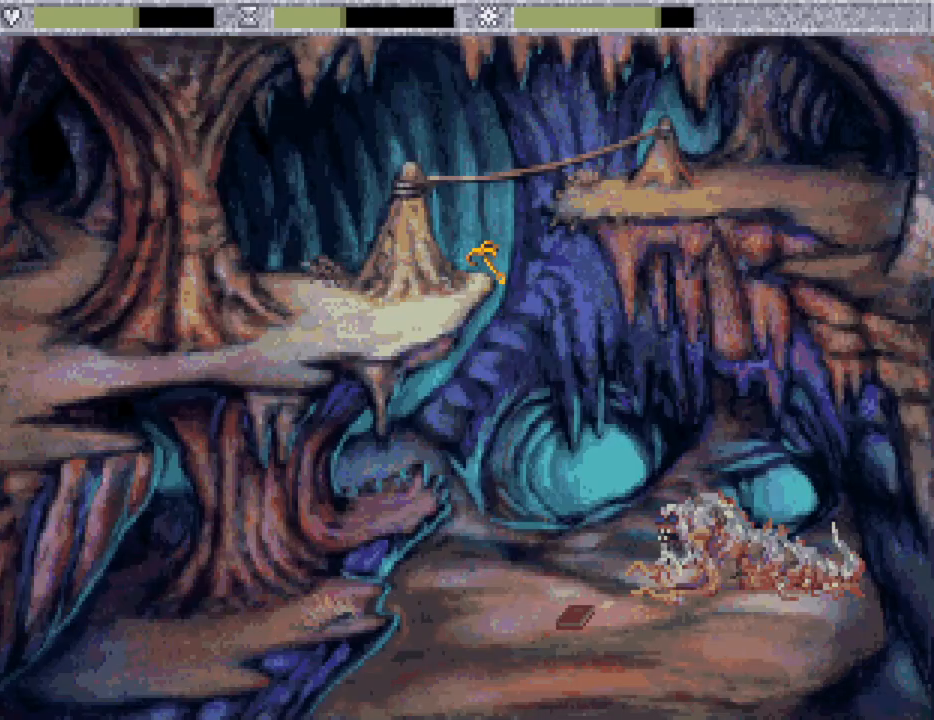
Gameplay with keyboard and mouse; each line is a JSON object with the keys and mouse buttons held at the frame after it. "events" lists presses ("down") and releases ("up") of "down", "escape", "f1", "f10", "f11", "f12", "f2", "f3", "f4", "f5", "f6", "f7", "f8", "f9", "left", "right", "space", "up", "mouse_left", "mouse_wheel", "mouse_right" and "mouse_mb4" between this image and that frame as [ms after this image, input, new state], when the widget could be followed in between. "mouse_left", "mouse_wheel", "mouse_right", "mouse_mb4" = the "left", "wheel", "right", "mb4" buttons of the "mouse" list. No other keys are recorded. "wheel" means that the mouse wheel is clicked or scrolled. Not read: mouse_move.
{"keys": [], "mouse": [], "events": [[317, "mouse_mb4", "down"], [450, "mouse_mb4", "up"]]}
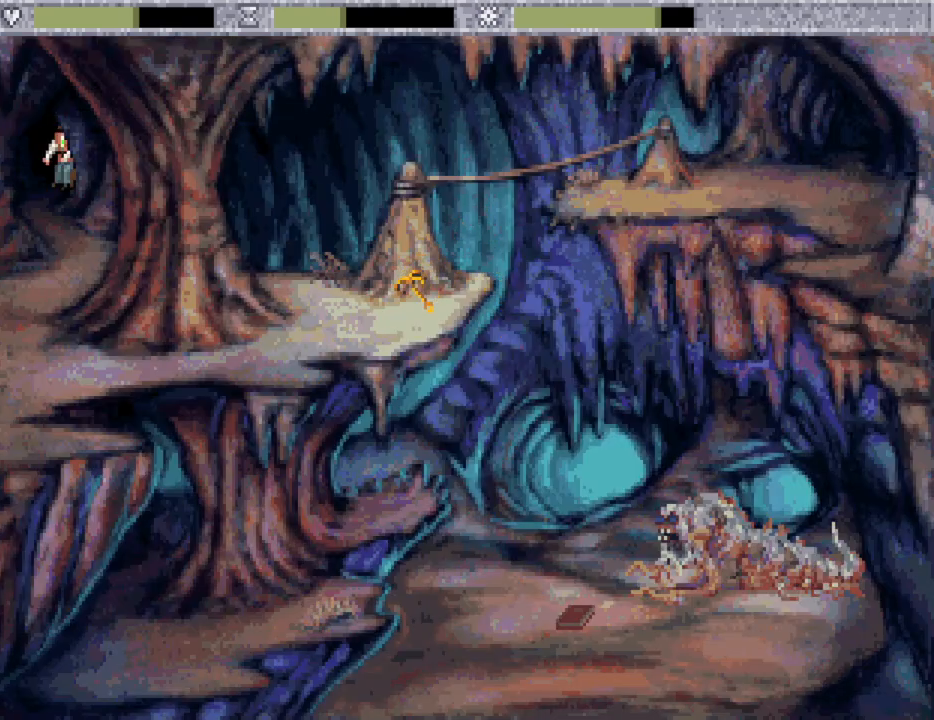
{"keys": [], "mouse": [], "events": []}
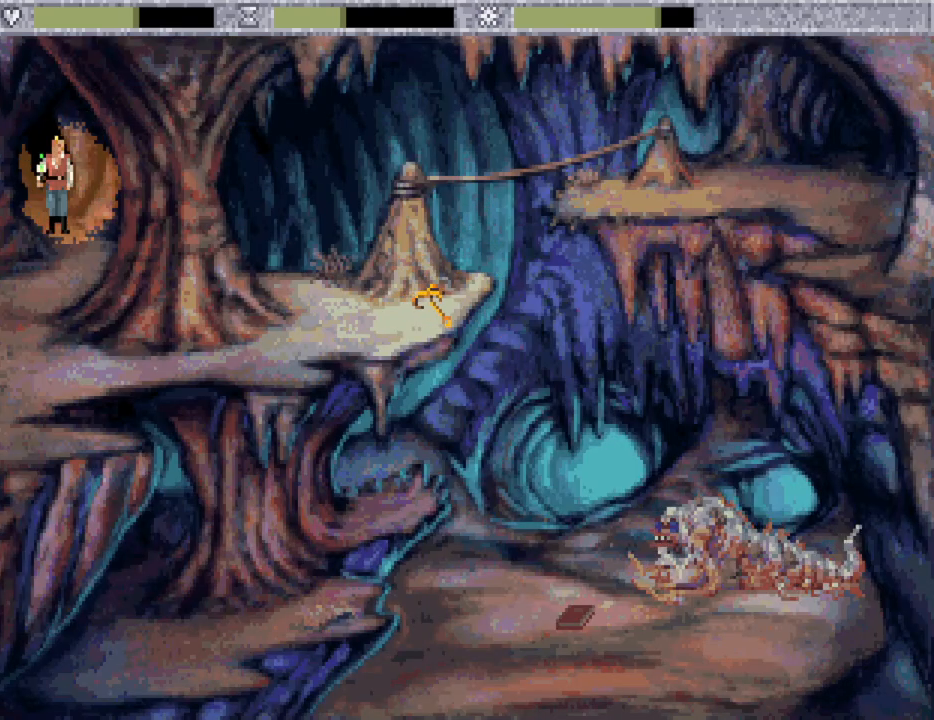
{"keys": [], "mouse": [], "events": [[17, "mouse_mb4", "down"], [100, "mouse_mb4", "up"], [200, "mouse_wheel", "down"], [300, "mouse_wheel", "up"]]}
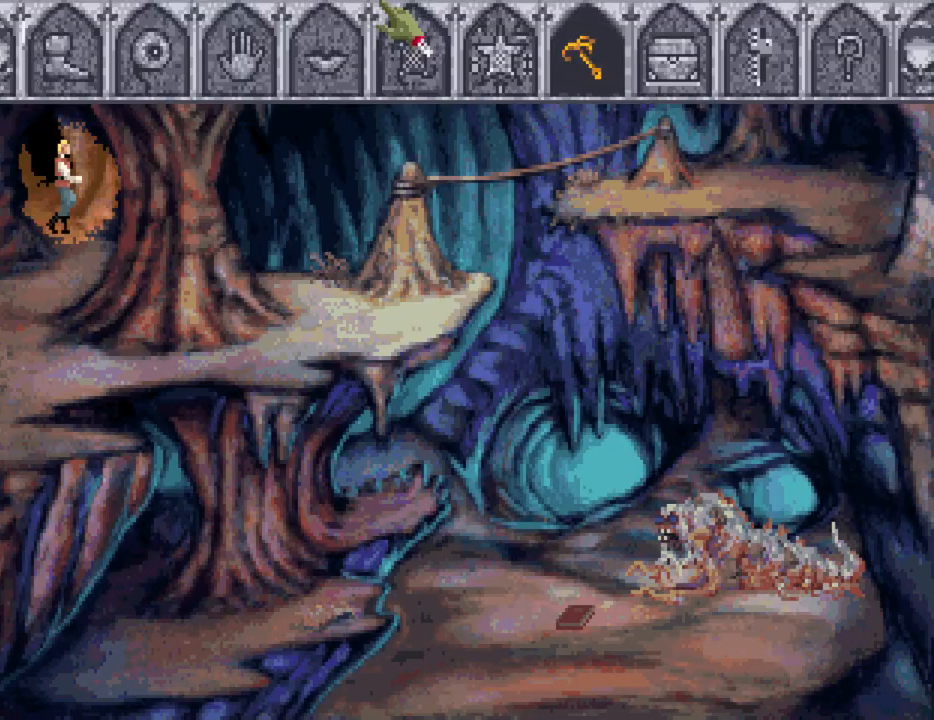
{"keys": [], "mouse": [], "events": [[367, "mouse_wheel", "down"], [450, "mouse_wheel", "up"]]}
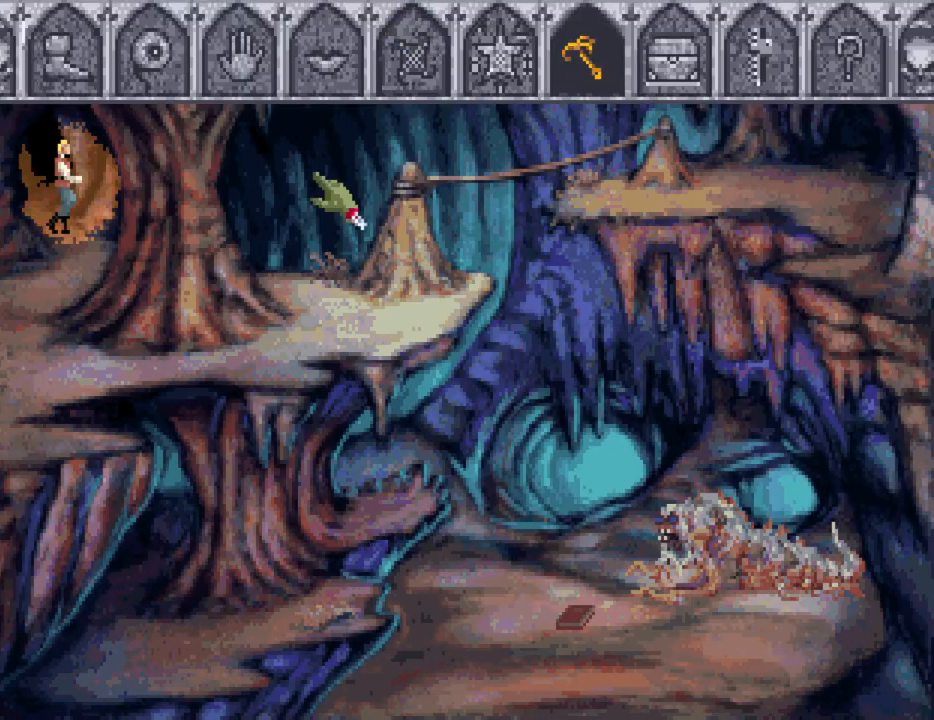
{"keys": [], "mouse": ["wheel"], "events": [[467, "mouse_wheel", "down"]]}
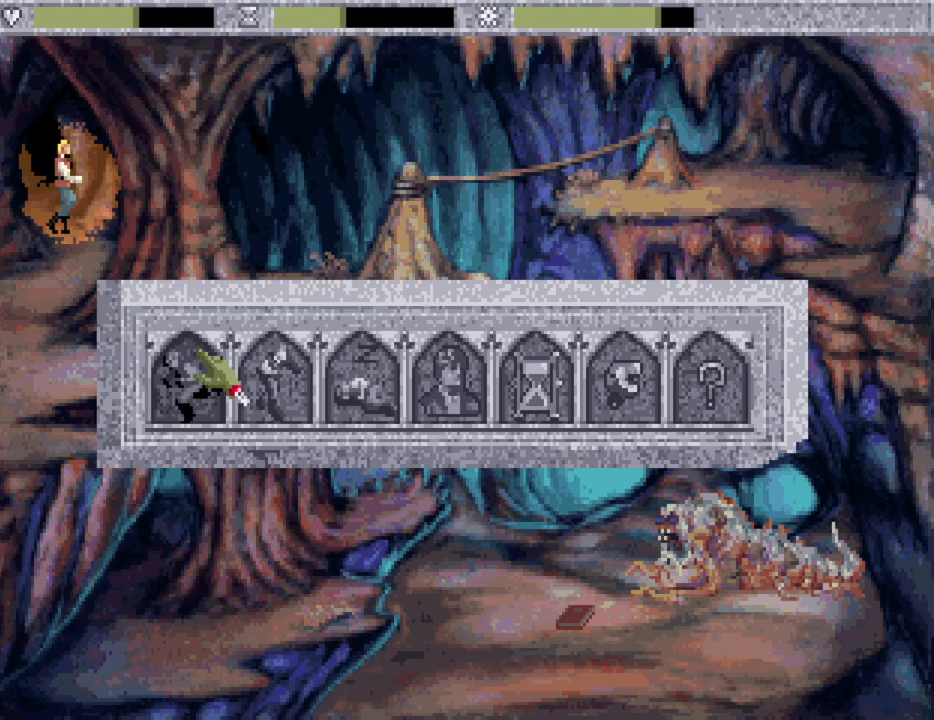
{"keys": [], "mouse": [], "events": [[17, "mouse_wheel", "up"], [200, "mouse_mb4", "down"], [250, "mouse_mb4", "up"], [383, "mouse_mb4", "down"], [433, "mouse_mb4", "up"]]}
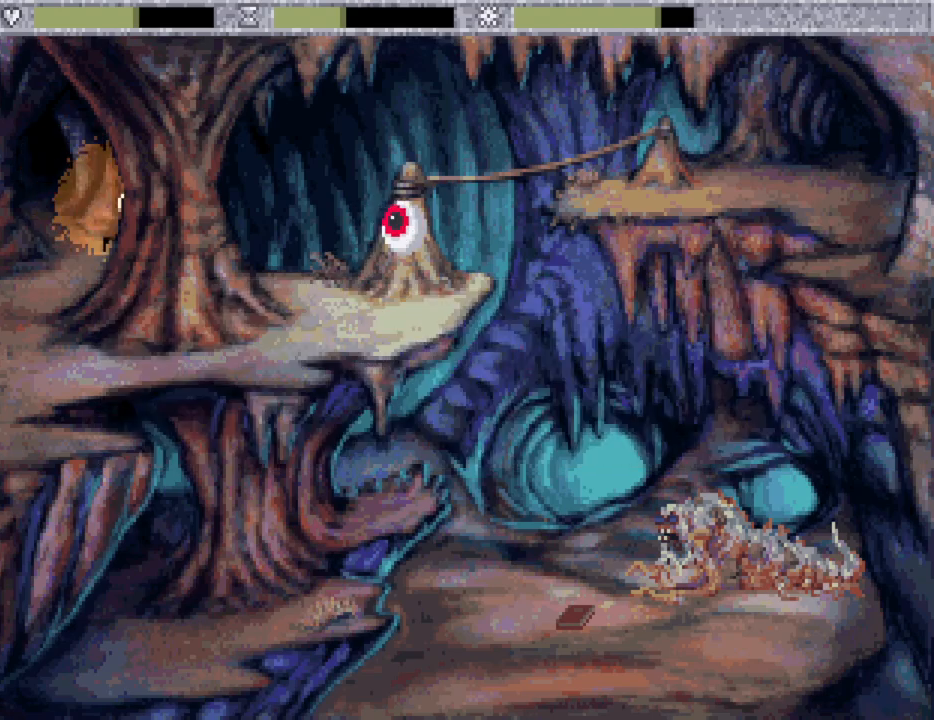
{"keys": [], "mouse": [], "events": [[167, "mouse_mb4", "down"], [267, "mouse_mb4", "up"], [400, "mouse_wheel", "down"], [500, "mouse_wheel", "up"]]}
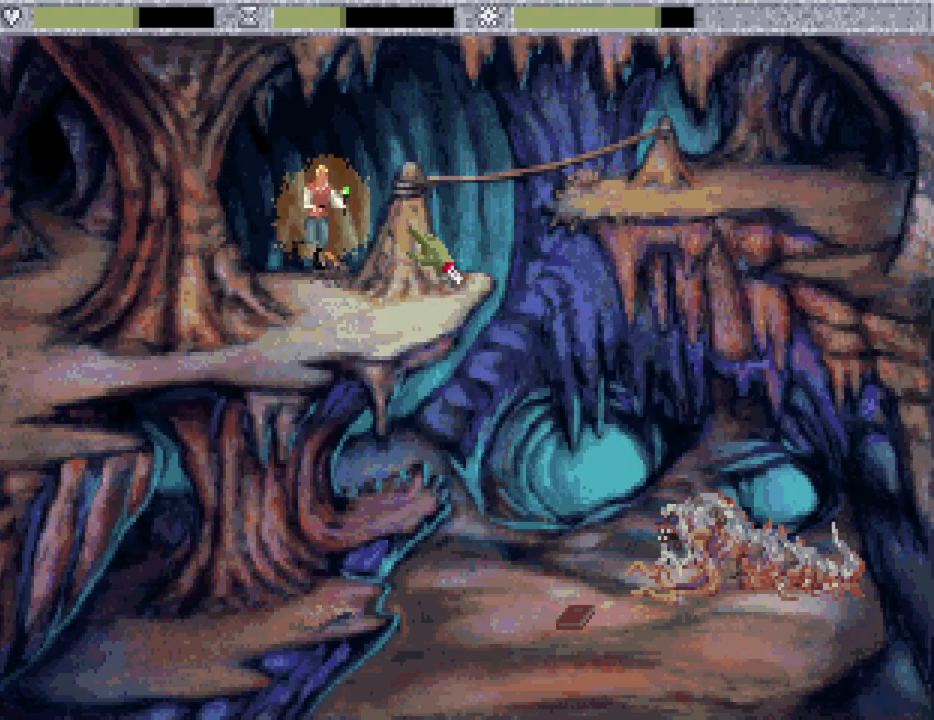
{"keys": [], "mouse": [], "events": []}
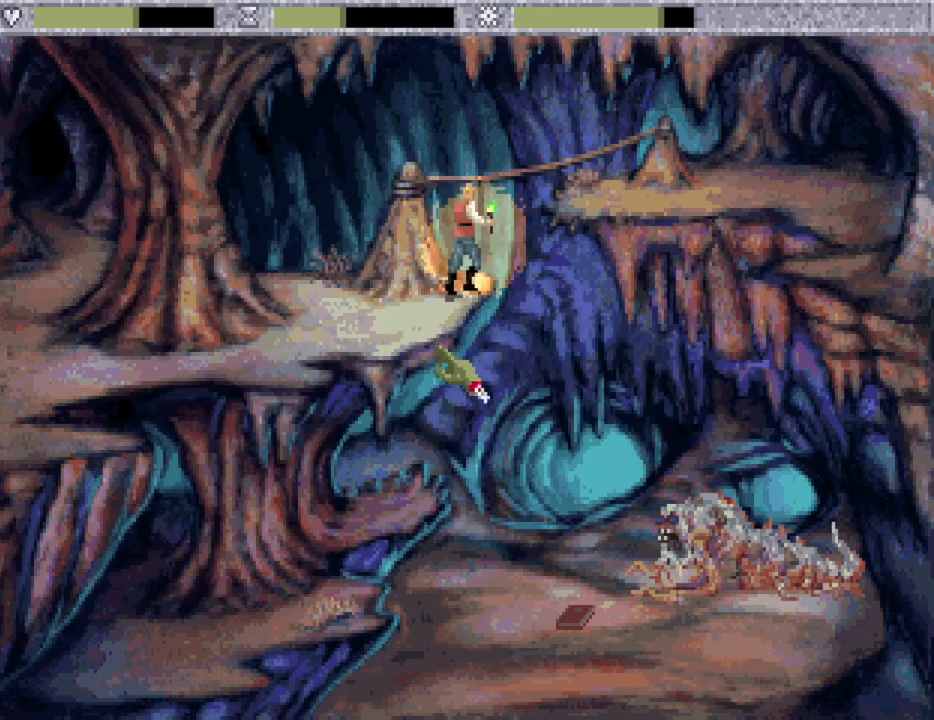
{"keys": [], "mouse": [], "events": []}
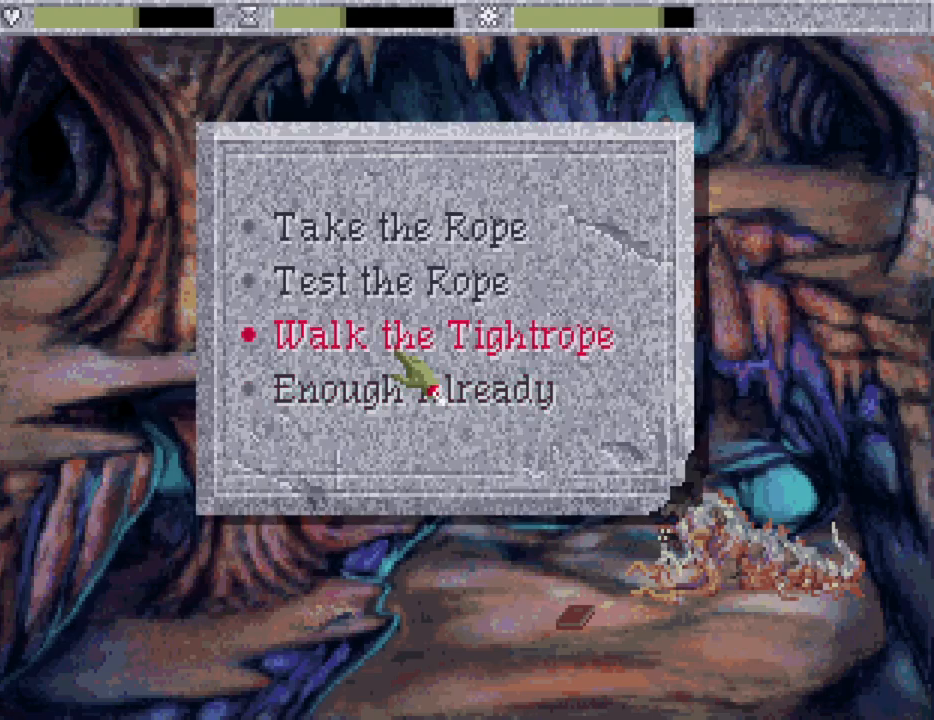
{"keys": [], "mouse": [], "events": [[233, "mouse_wheel", "down"], [317, "mouse_wheel", "up"]]}